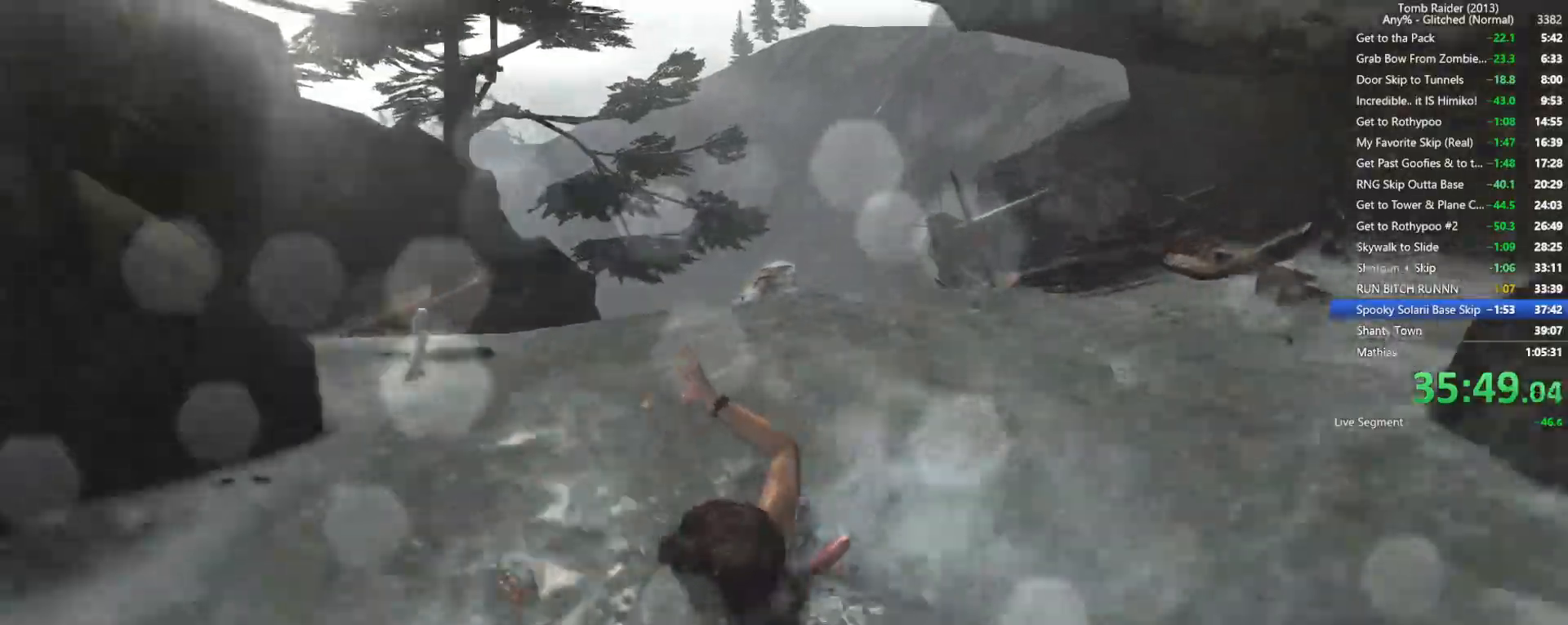
Gameplay with keyboard and mouse; each line is a JSON object with the keys and mouse buttons held at the frame after it. "events" lists presses ("down") and releases ("up") of "1", "2", "3", "4", "5", "a", "alt", "b", "c", "ctrl", "d", "e", "f", "g", "q", "r", "s", "shift", "space", "t", "tab", "v", "w", "x", "z", "mouse_left", "mouse_wheel", "mouse_right", "mouse_mb4" and "mouse_mb5" between this image and that frame as [ms after this image, input, new state], when the widget could be followed in between. "mouse_left", "mouse_wheel", "mouse_right", "mouse_mb4", "mouse_mb5" = the "left", "wheel", "right", "mb4", "mb5" buttons of the "mouse" list. No other keys are recorded. "wheel" means that the mouse wheel is clicked or scrolled. Not read: mouse_move.
{"keys": ["d"], "mouse": [], "events": [[150, "d", "up"], [434, "d", "down"]]}
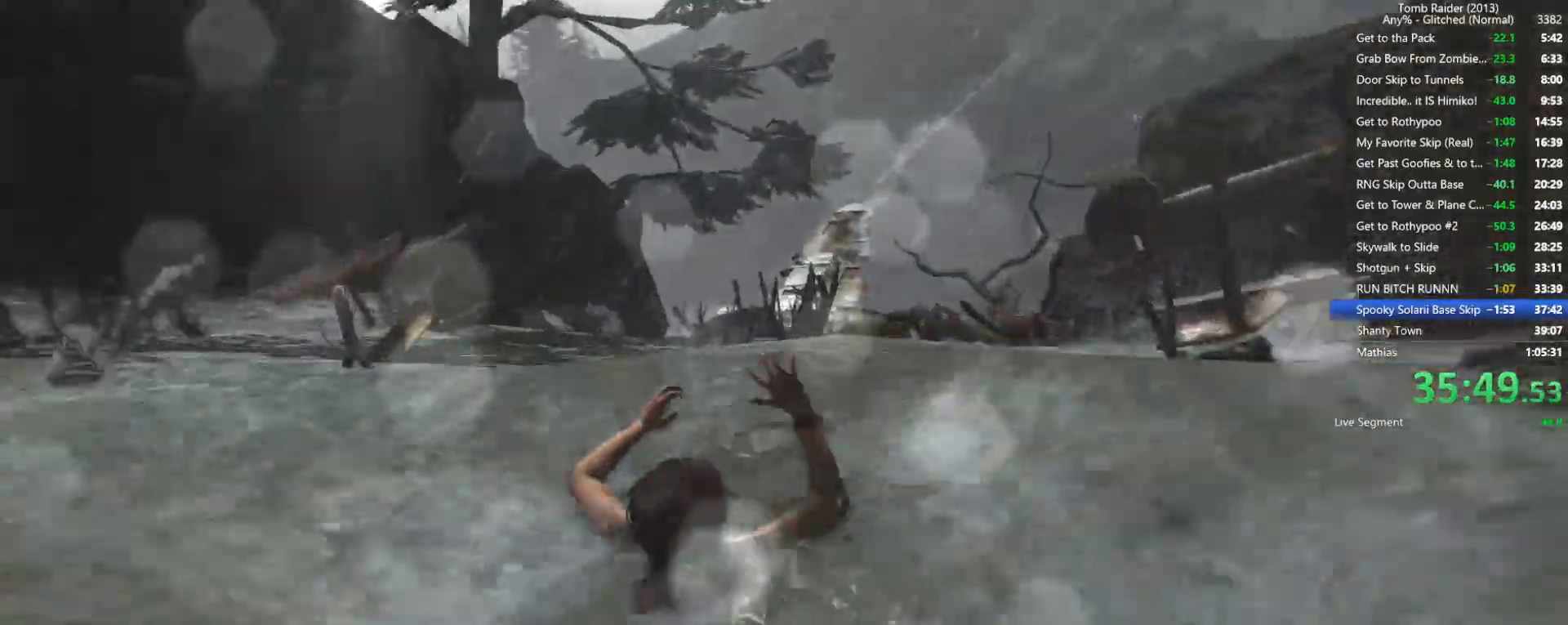
{"keys": [], "mouse": [], "events": [[467, "d", "up"]]}
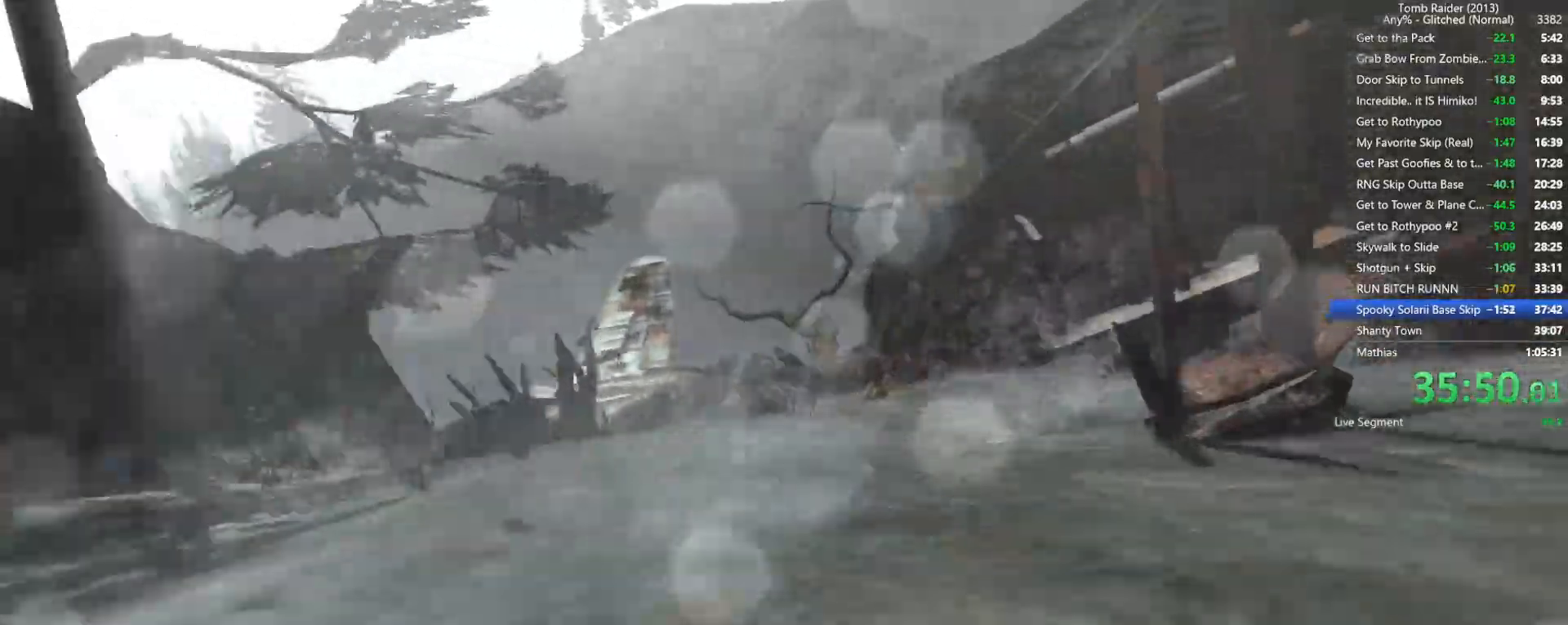
{"keys": [], "mouse": [], "events": []}
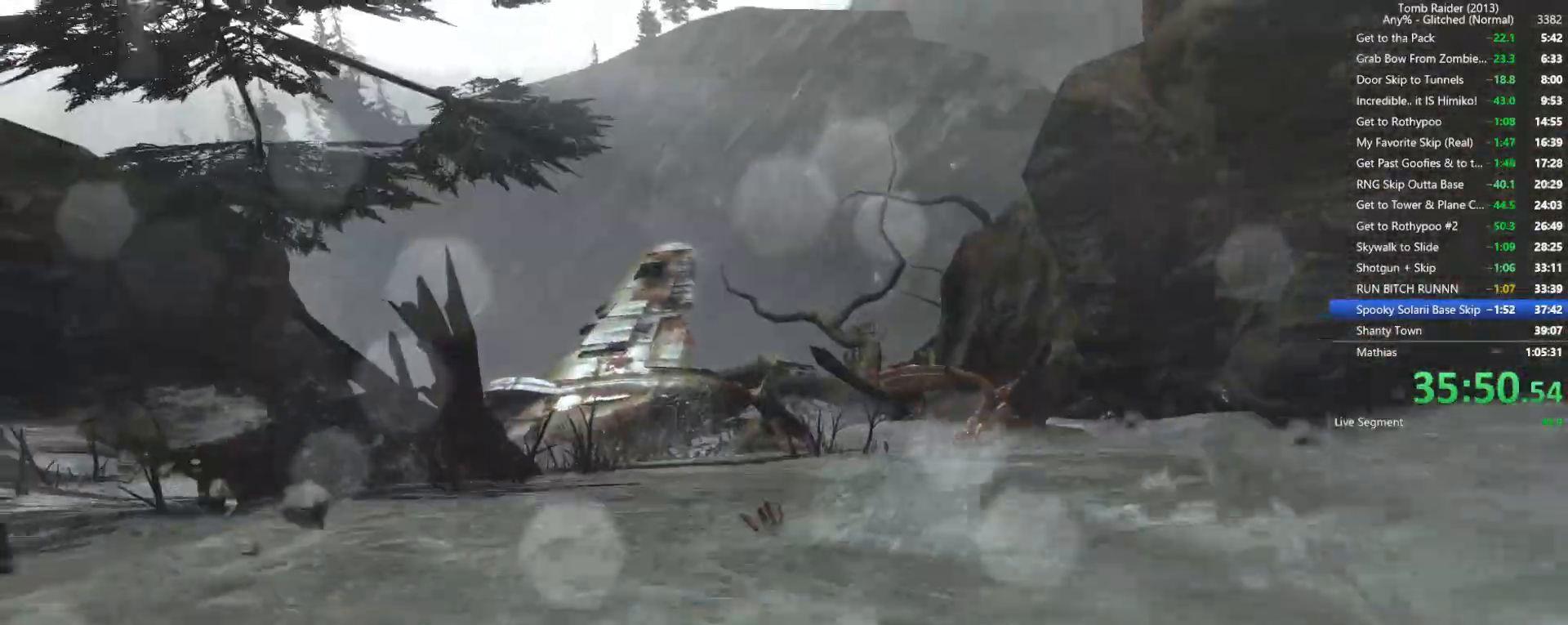
{"keys": [], "mouse": [], "events": [[250, "a", "down"], [350, "a", "up"]]}
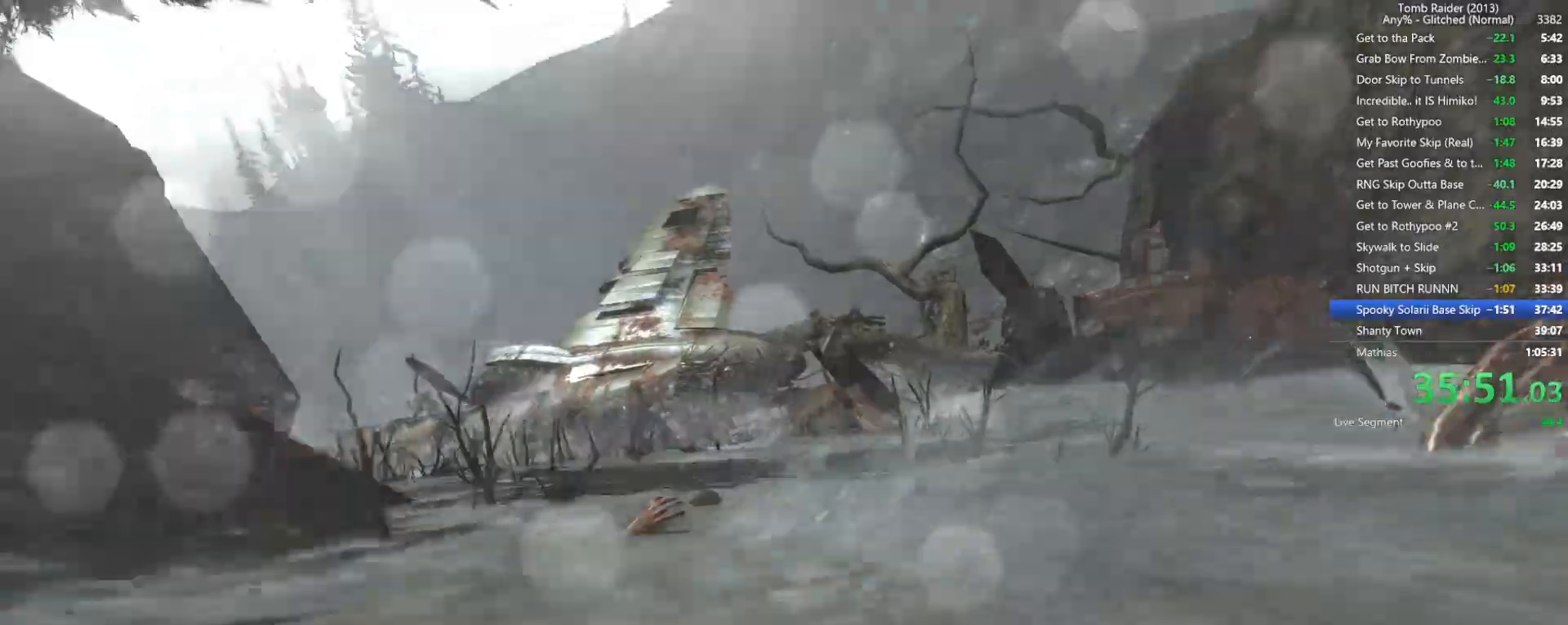
{"keys": [], "mouse": [], "events": [[150, "a", "down"], [400, "a", "up"]]}
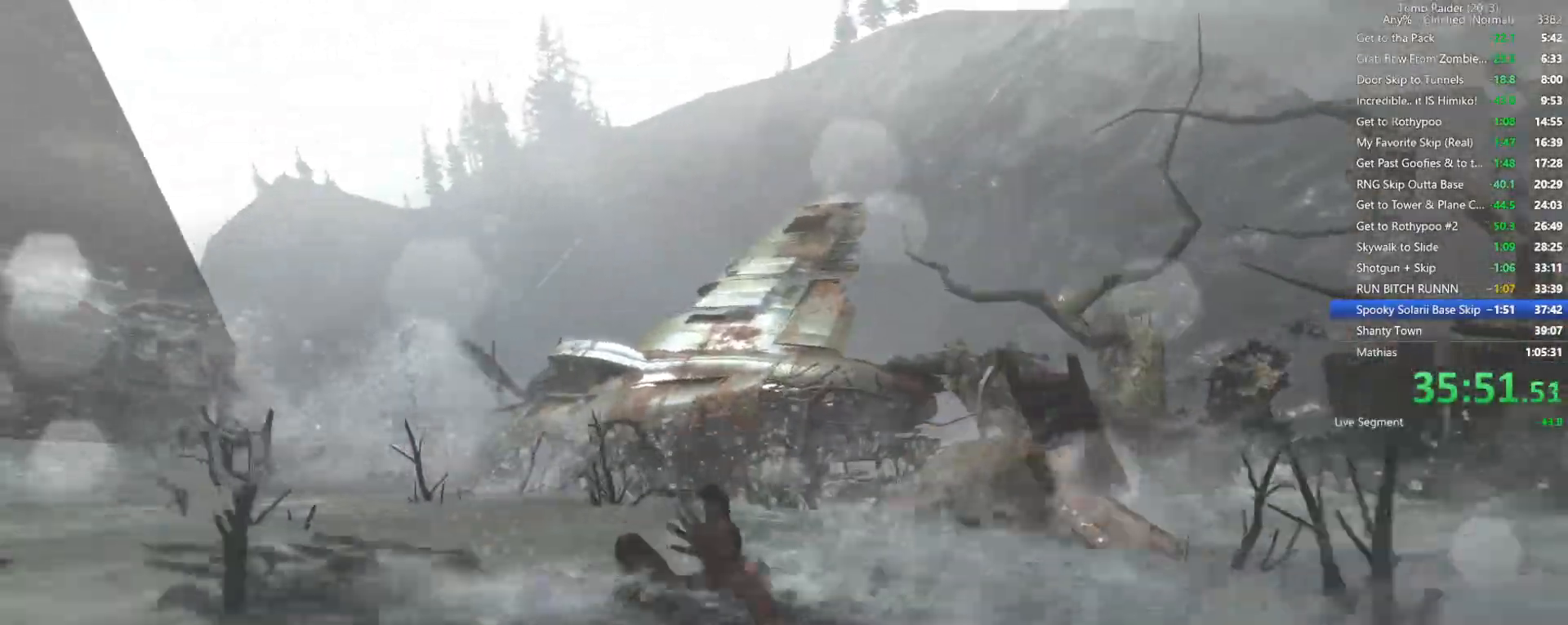
{"keys": [], "mouse": [], "events": []}
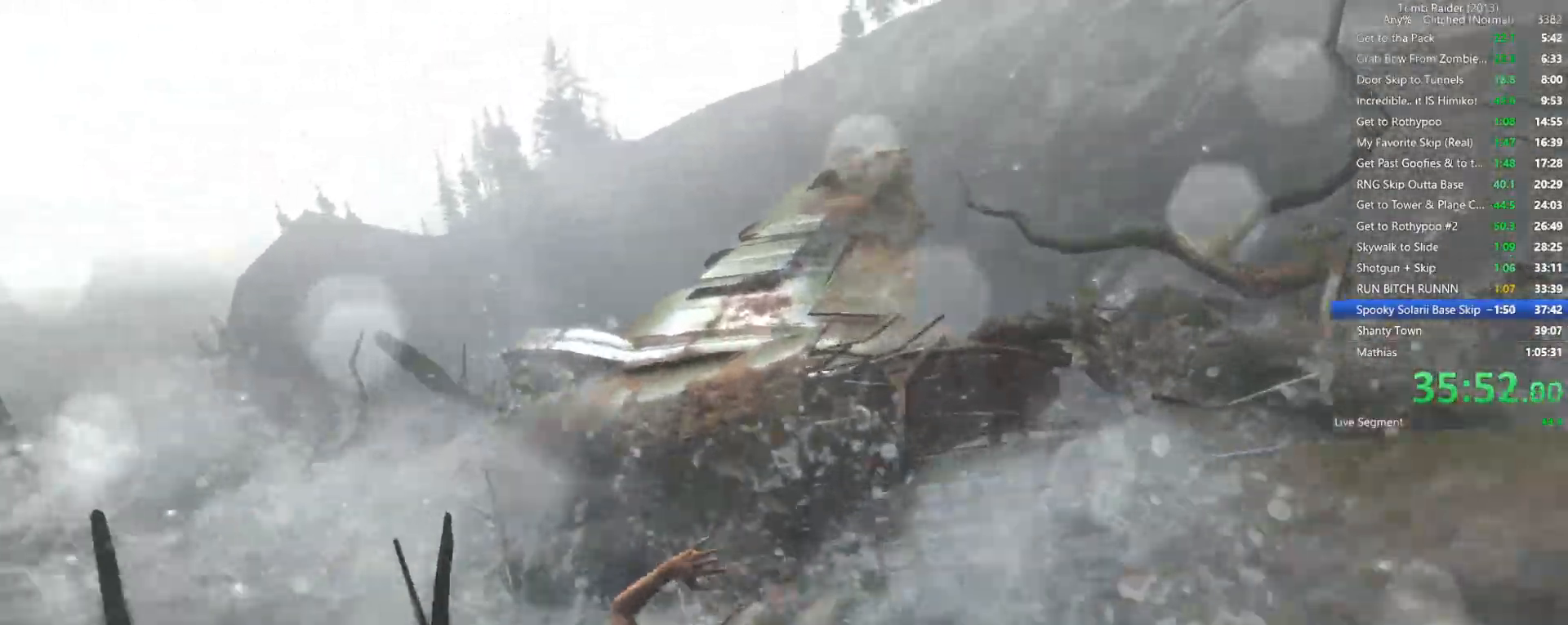
{"keys": ["space"], "mouse": [], "events": [[284, "space", "down"], [367, "space", "up"], [467, "space", "down"]]}
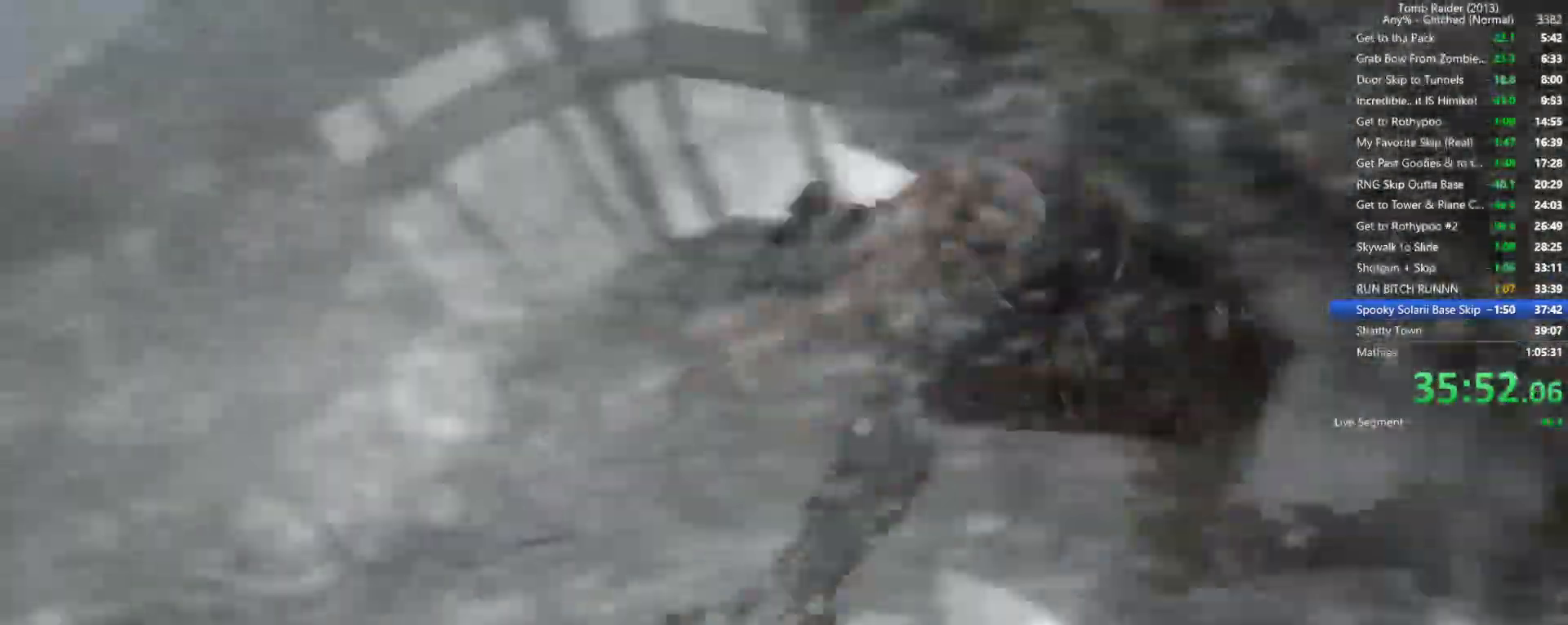
{"keys": [], "mouse": [], "events": [[50, "space", "up"], [150, "space", "down"], [234, "space", "up"], [350, "space", "down"], [450, "space", "up"]]}
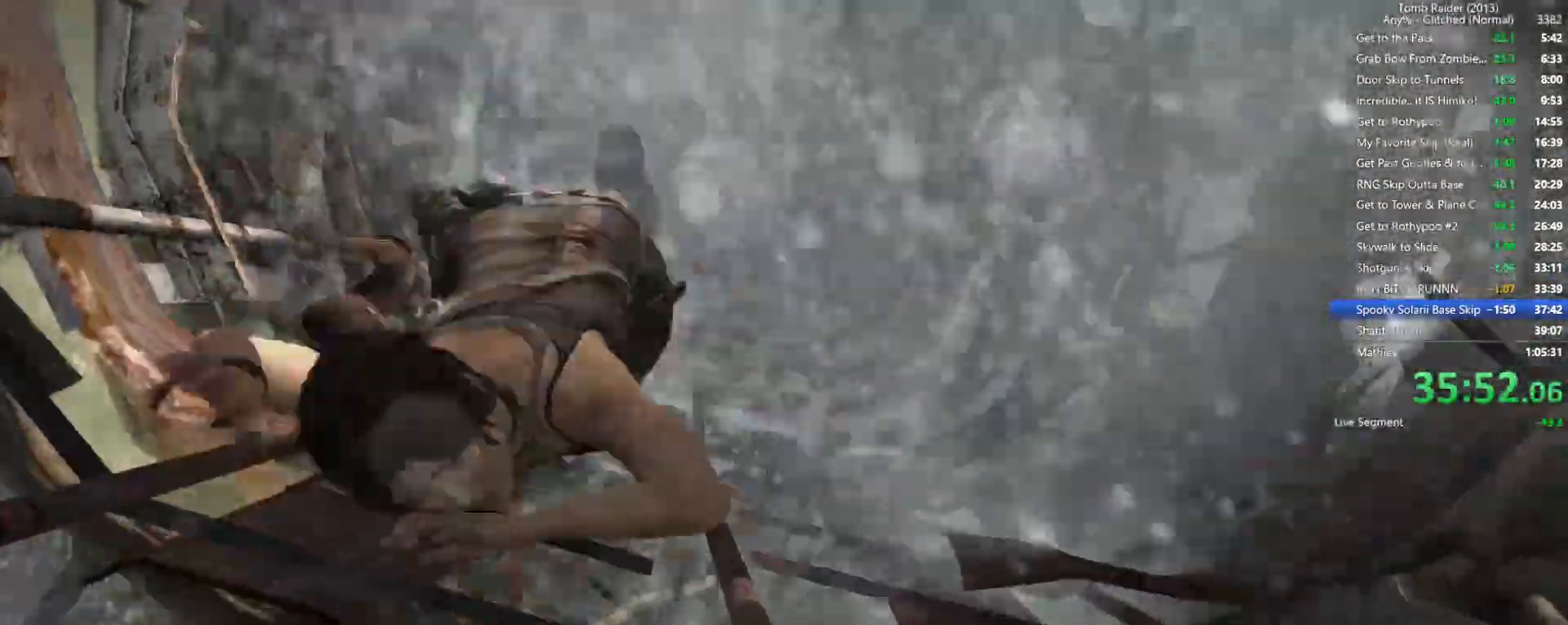
{"keys": ["space"], "mouse": [], "events": [[50, "space", "down"], [150, "space", "up"], [250, "space", "down"], [334, "space", "up"], [450, "space", "down"]]}
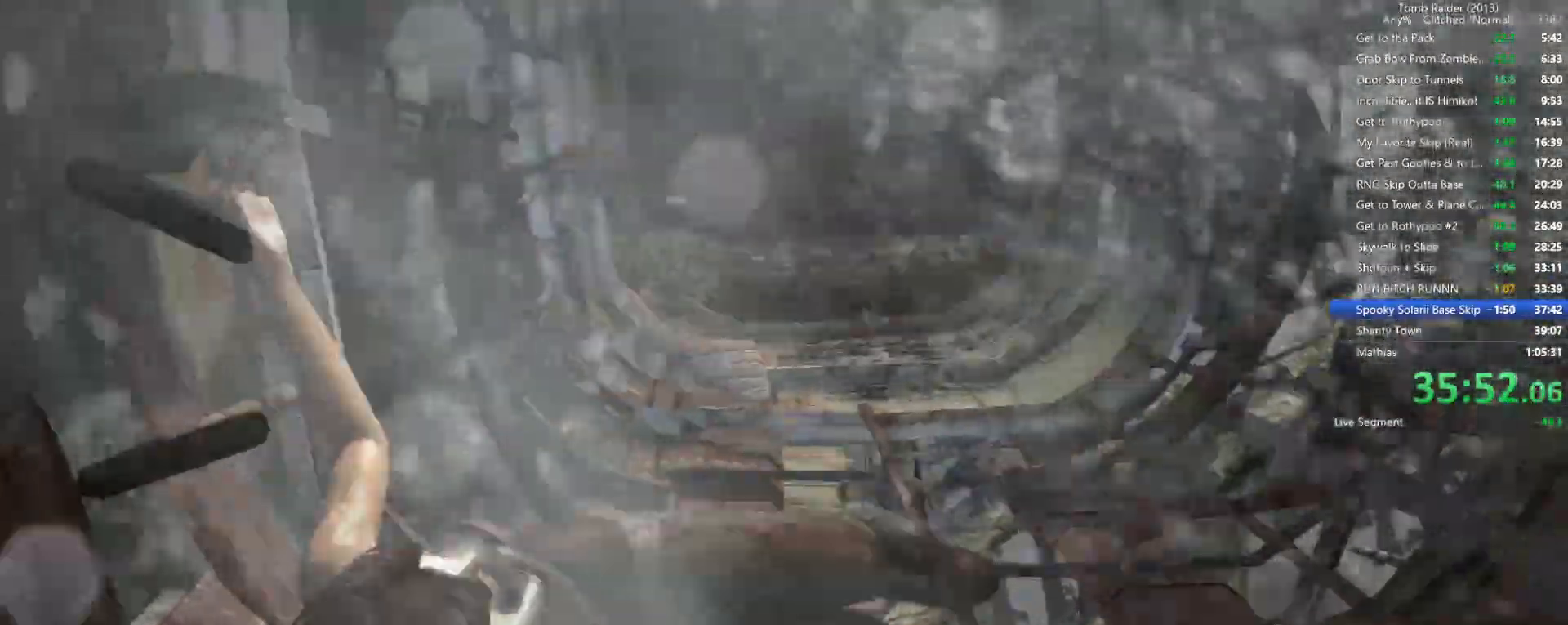
{"keys": [], "mouse": [], "events": [[34, "space", "up"], [150, "space", "down"], [250, "space", "up"], [367, "space", "down"], [467, "space", "up"]]}
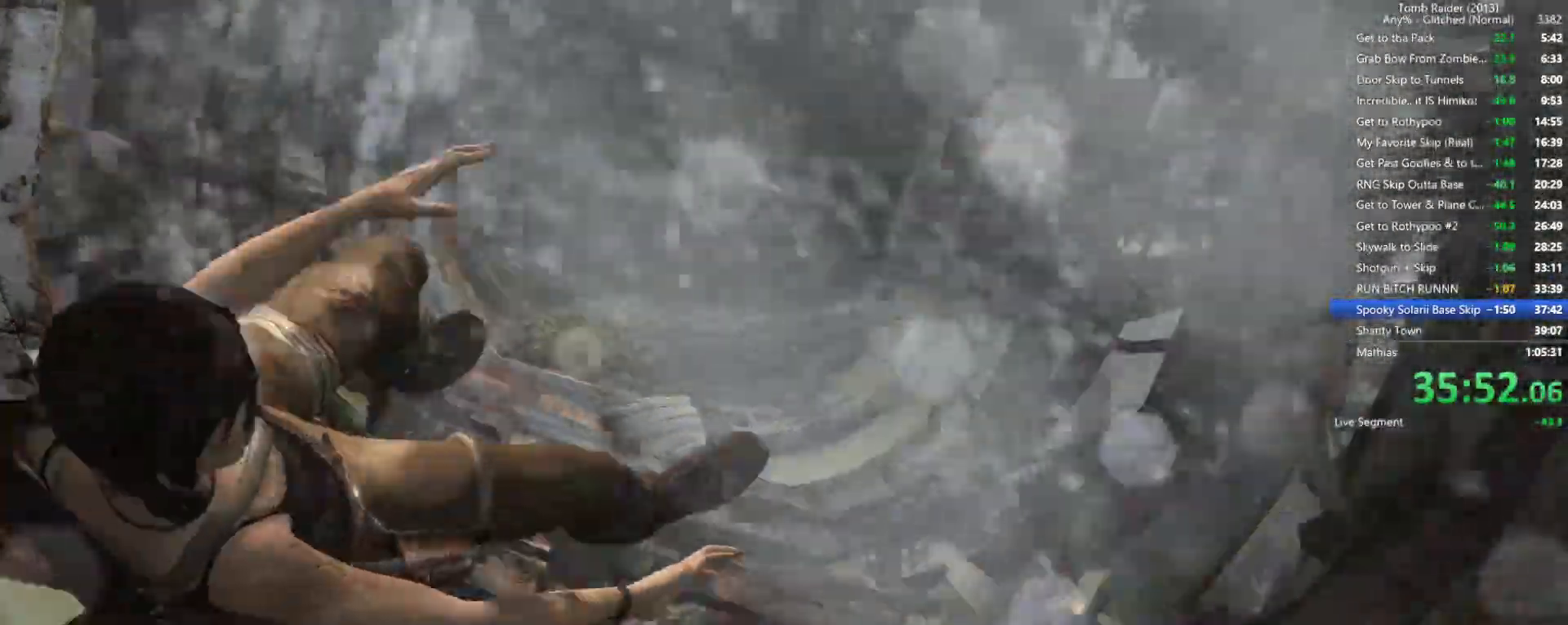
{"keys": ["space"], "mouse": [], "events": [[84, "space", "down"], [184, "space", "up"], [284, "space", "down"], [384, "space", "up"], [484, "space", "down"]]}
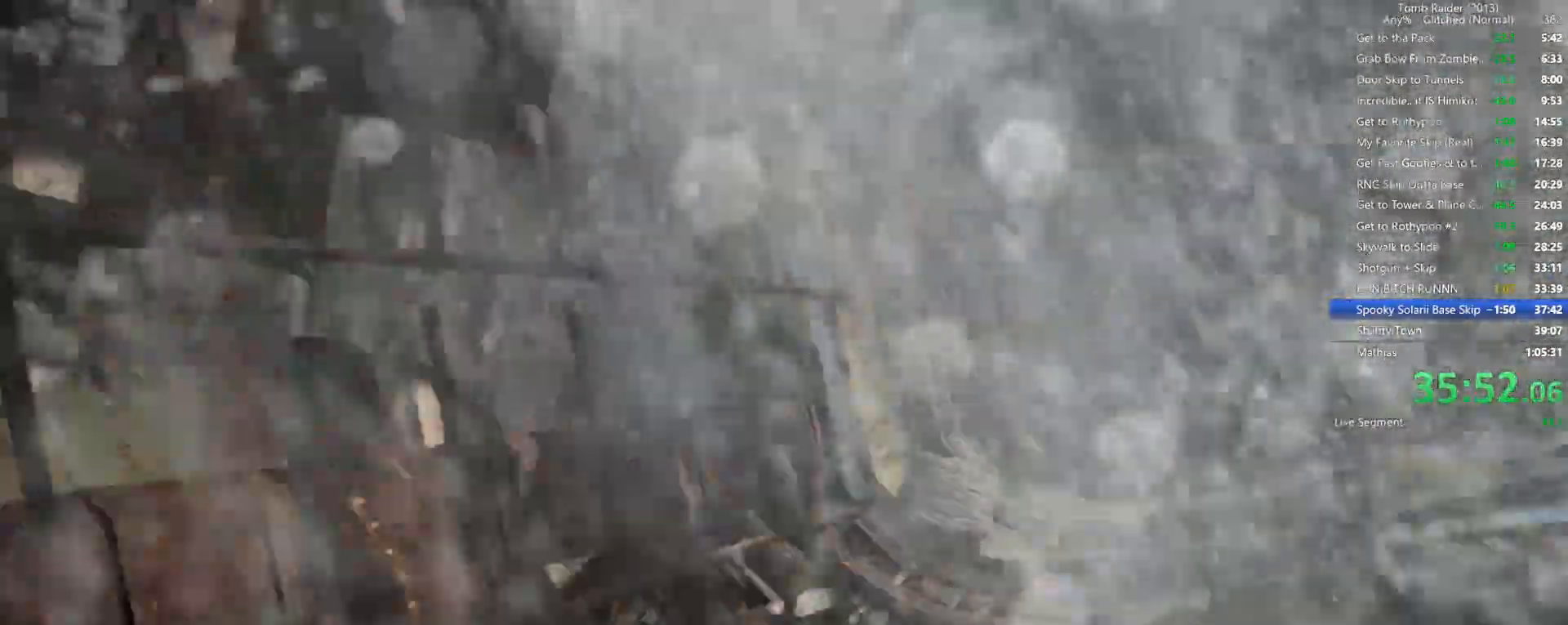
{"keys": ["space"], "mouse": [], "events": [[67, "space", "up"], [184, "space", "down"], [284, "space", "up"], [400, "space", "down"]]}
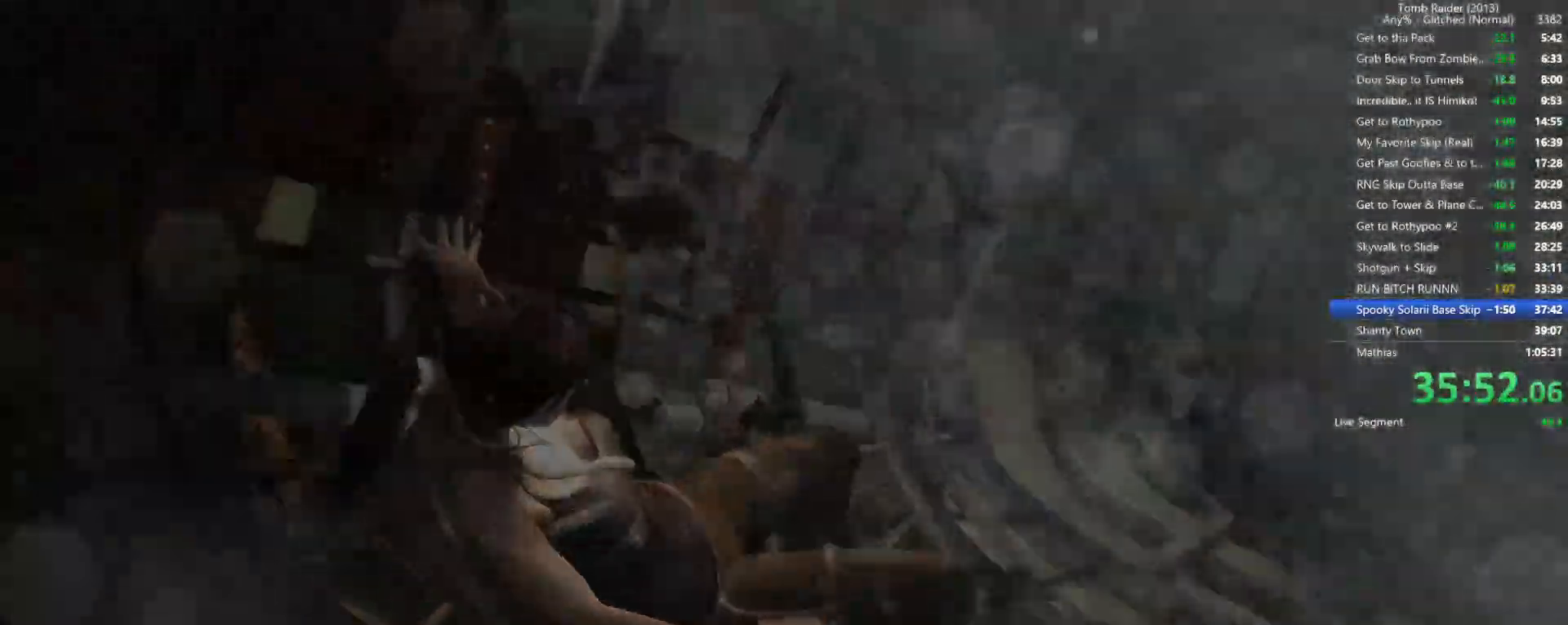
{"keys": [], "mouse": [], "events": [[17, "space", "up"], [134, "space", "down"], [217, "space", "up"], [400, "e", "down"], [467, "e", "up"]]}
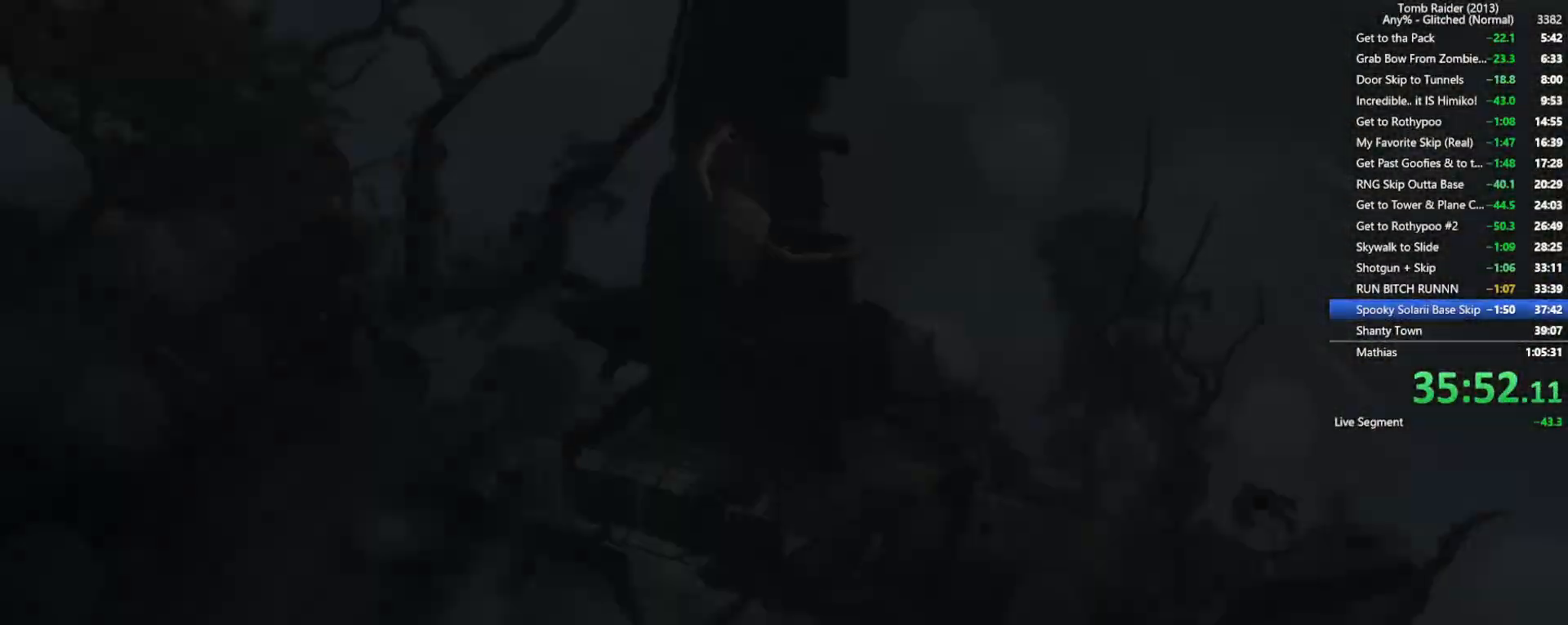
{"keys": ["e"], "mouse": [], "events": [[84, "e", "down"], [167, "e", "up"], [267, "e", "down"], [367, "e", "up"], [467, "e", "down"]]}
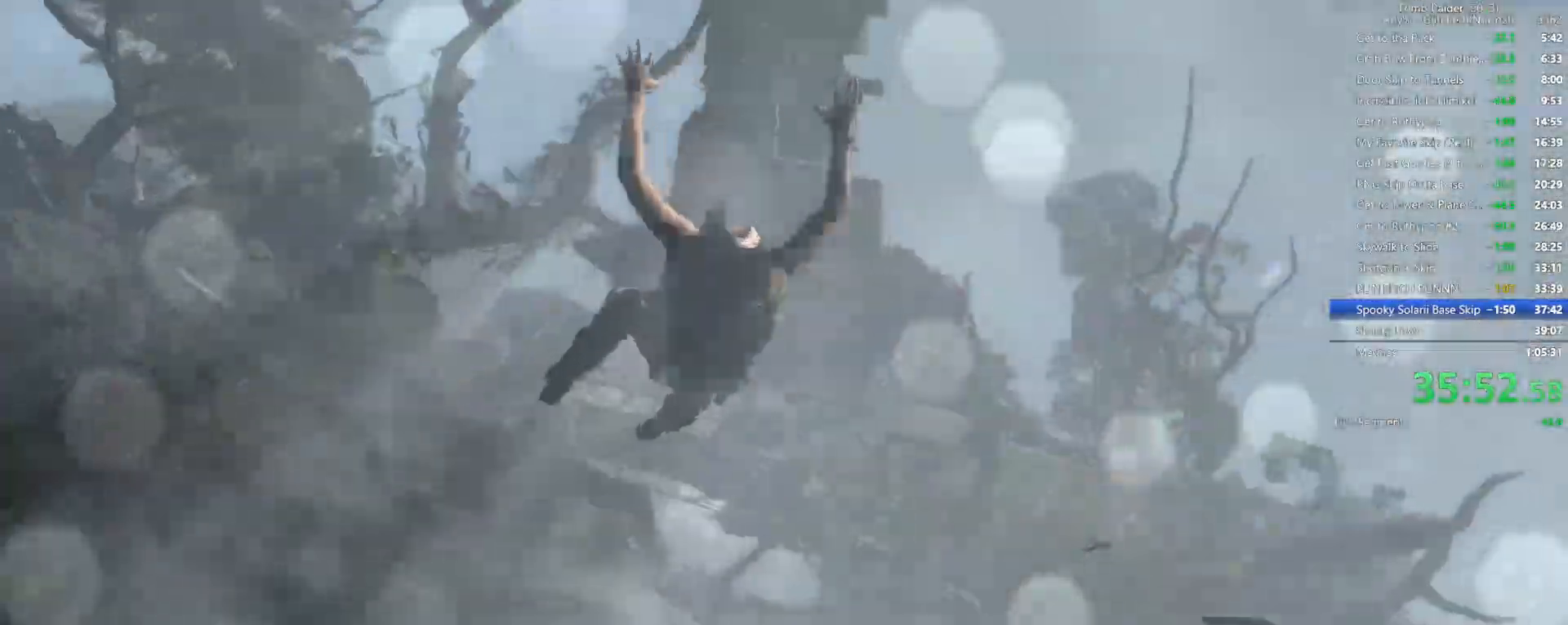
{"keys": [], "mouse": [], "events": [[100, "e", "up"], [167, "e", "down"], [300, "e", "up"], [367, "e", "down"], [500, "e", "up"]]}
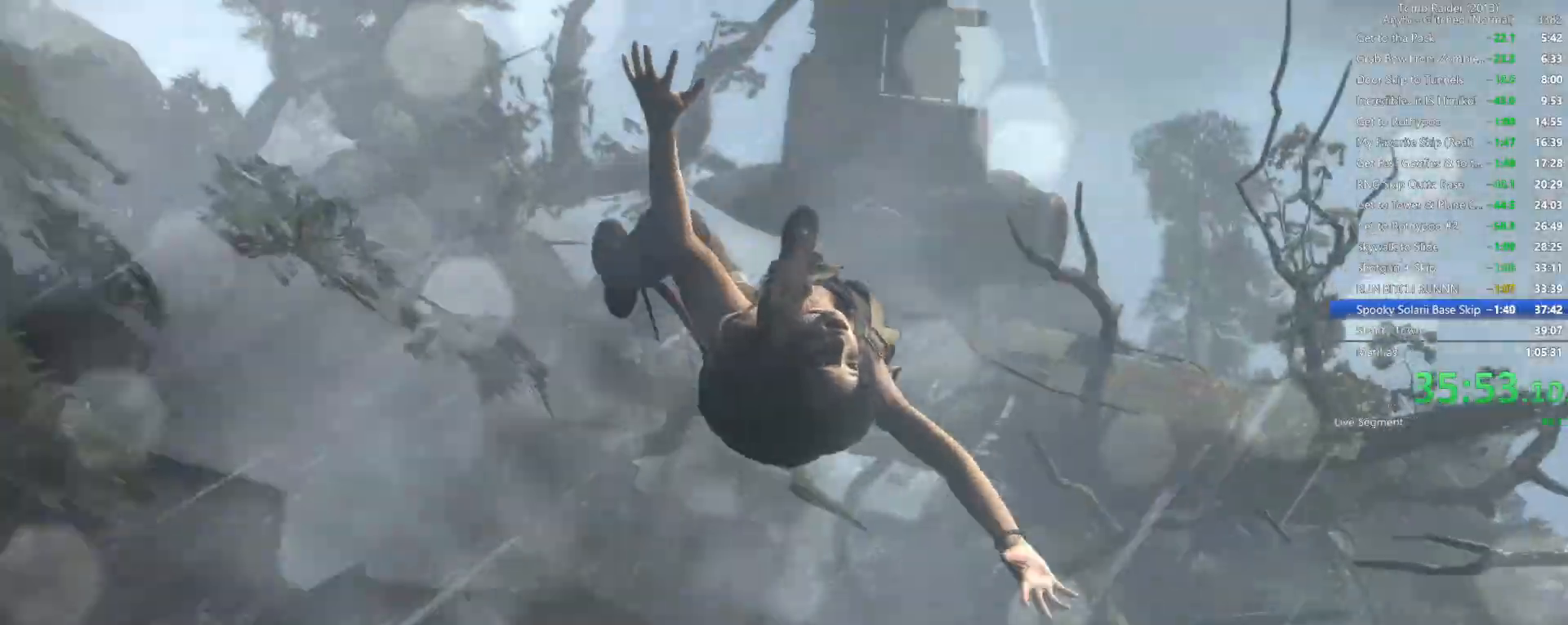
{"keys": ["e"], "mouse": [], "events": [[100, "e", "down"], [200, "e", "up"], [300, "e", "down"], [417, "e", "up"], [500, "e", "down"]]}
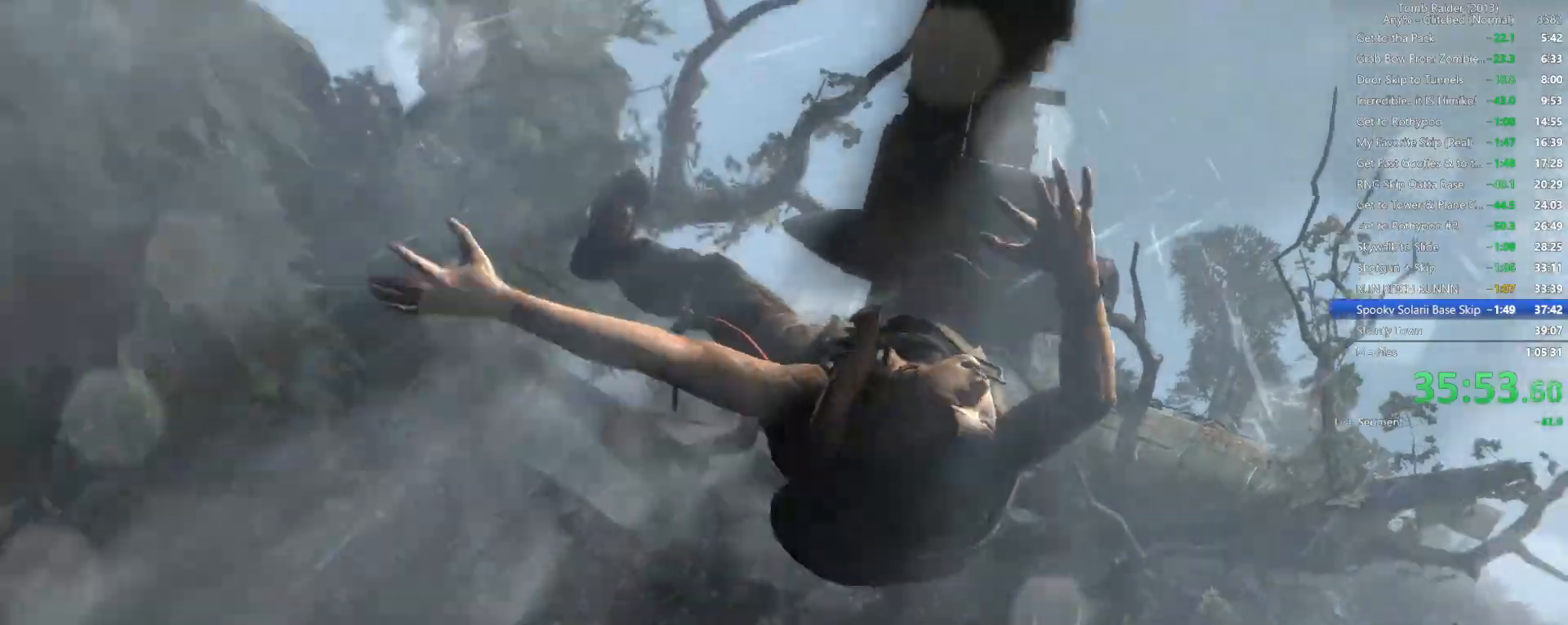
{"keys": [], "mouse": [], "events": [[100, "e", "up"], [200, "e", "down"], [284, "e", "up"], [367, "e", "down"], [450, "e", "up"]]}
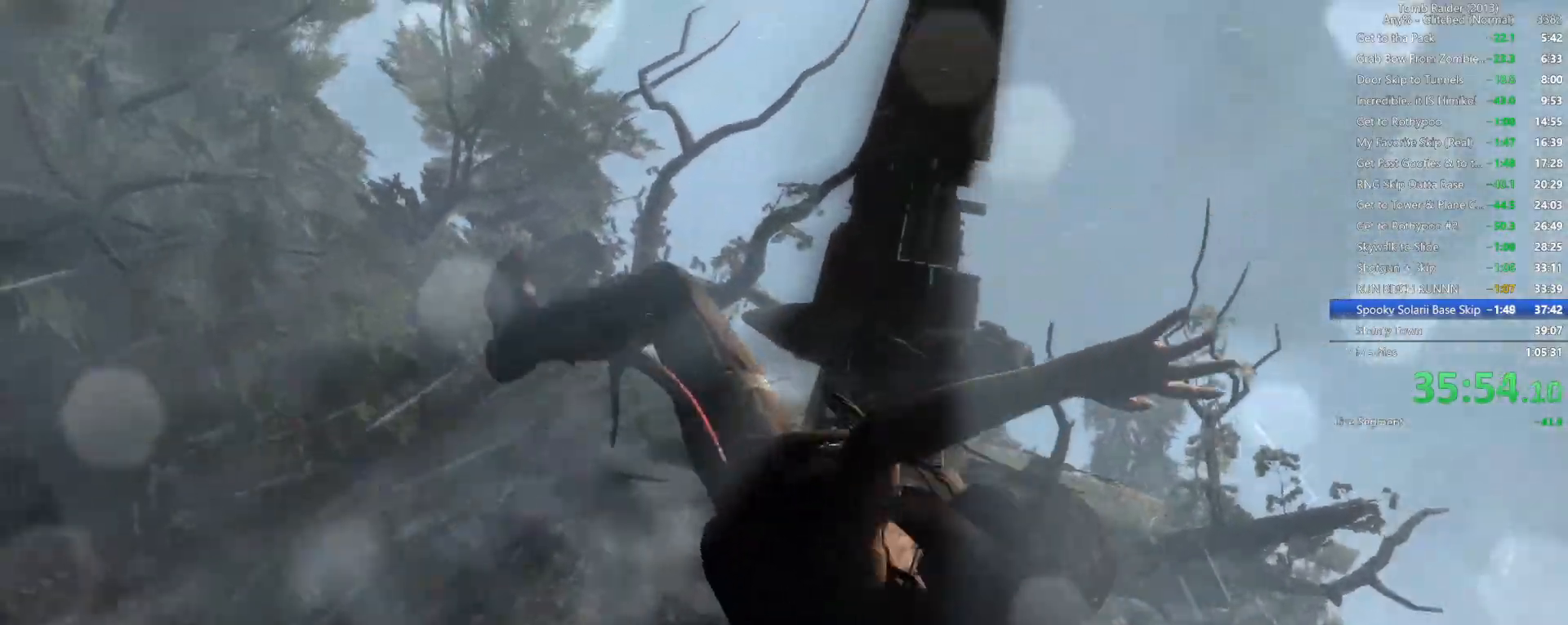
{"keys": [], "mouse": [], "events": [[50, "e", "down"], [117, "e", "up"], [217, "e", "down"], [284, "e", "up"], [384, "e", "down"], [450, "e", "up"]]}
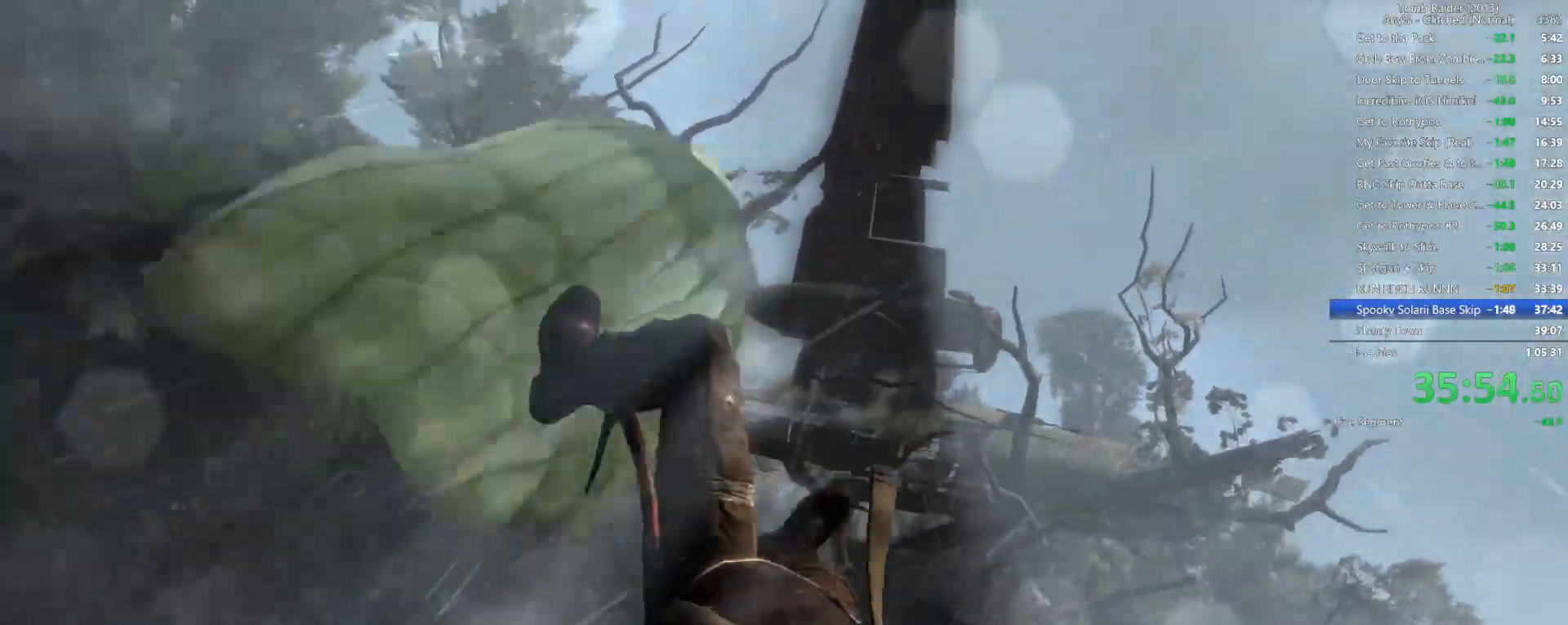
{"keys": [], "mouse": [], "events": [[50, "e", "down"], [167, "e", "up"], [334, "shift", "down"], [417, "shift", "up"]]}
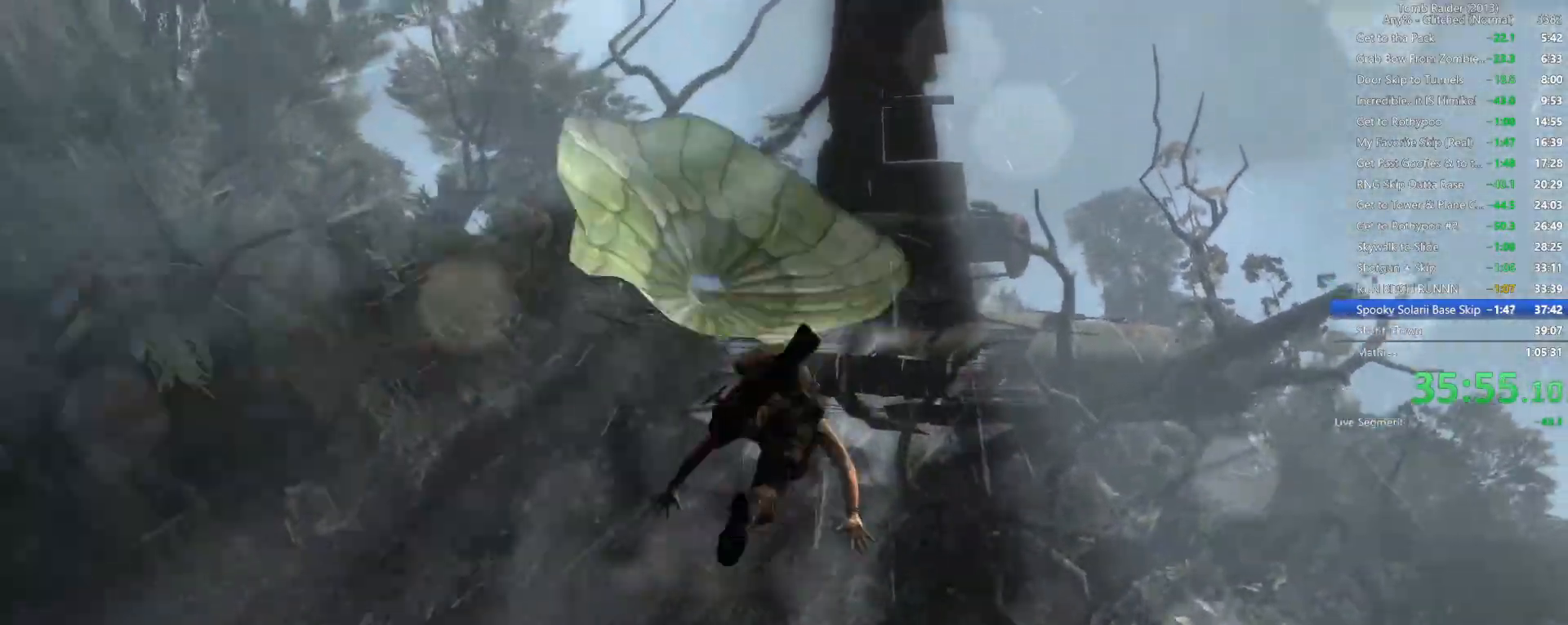
{"keys": ["shift"], "mouse": [], "events": [[34, "shift", "down"], [117, "shift", "up"], [200, "shift", "down"], [284, "shift", "up"], [400, "shift", "down"]]}
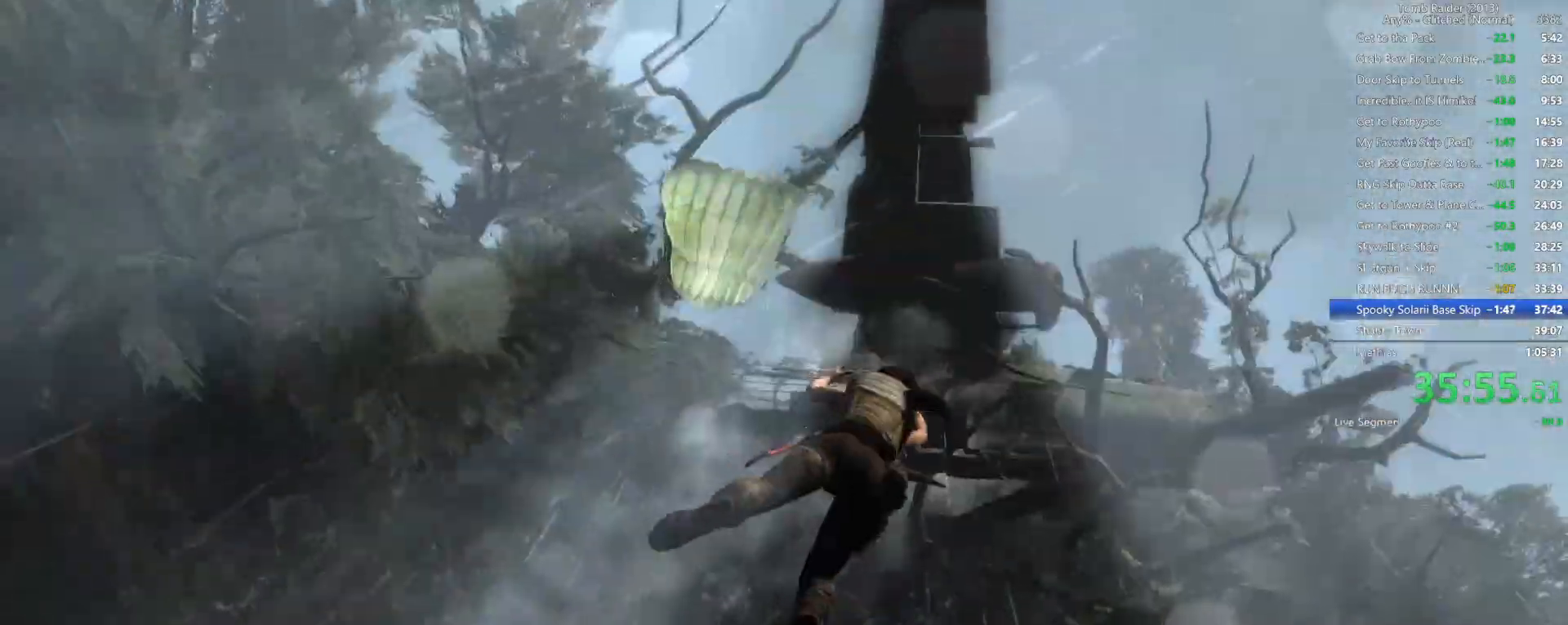
{"keys": ["shift"], "mouse": [], "events": [[50, "shift", "up"], [134, "shift", "down"], [234, "shift", "up"], [300, "shift", "down"], [384, "shift", "up"], [467, "shift", "down"]]}
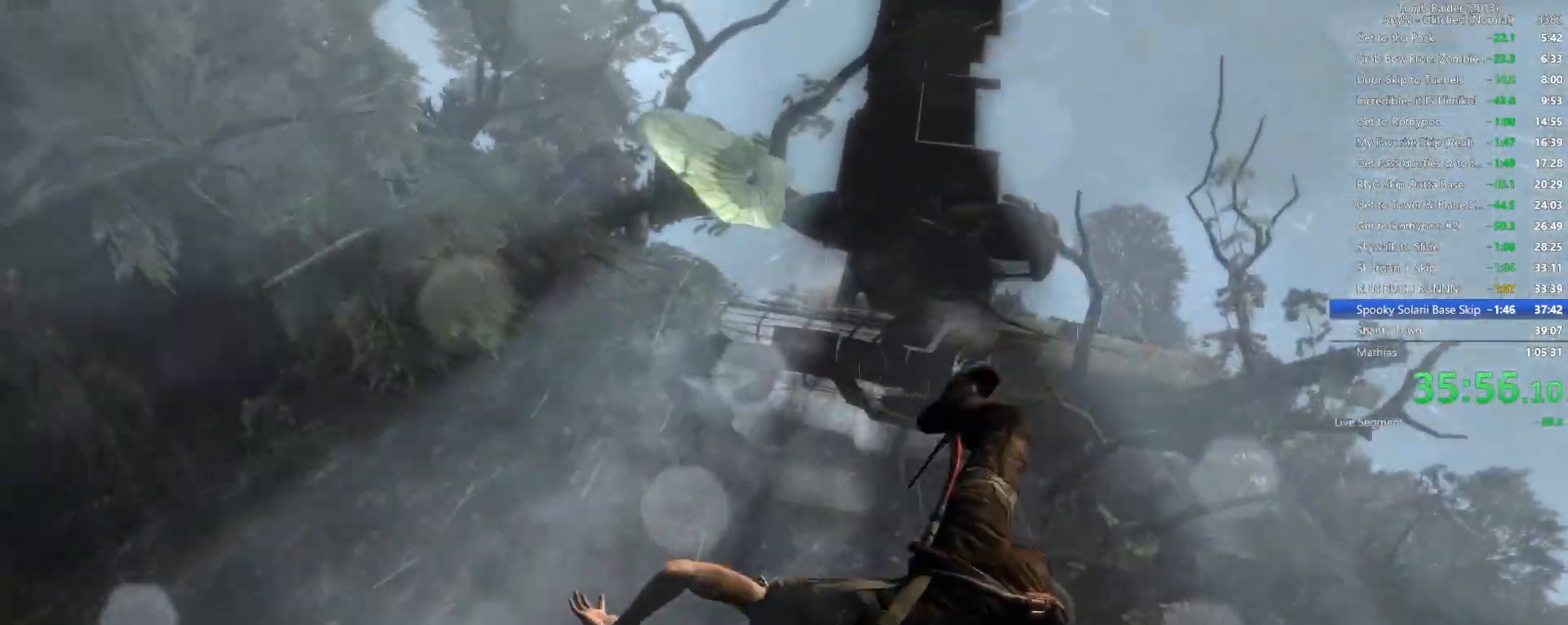
{"keys": ["shift"], "mouse": [], "events": [[50, "shift", "up"], [134, "shift", "down"], [217, "shift", "up"], [317, "shift", "down"], [417, "shift", "up"], [500, "shift", "down"]]}
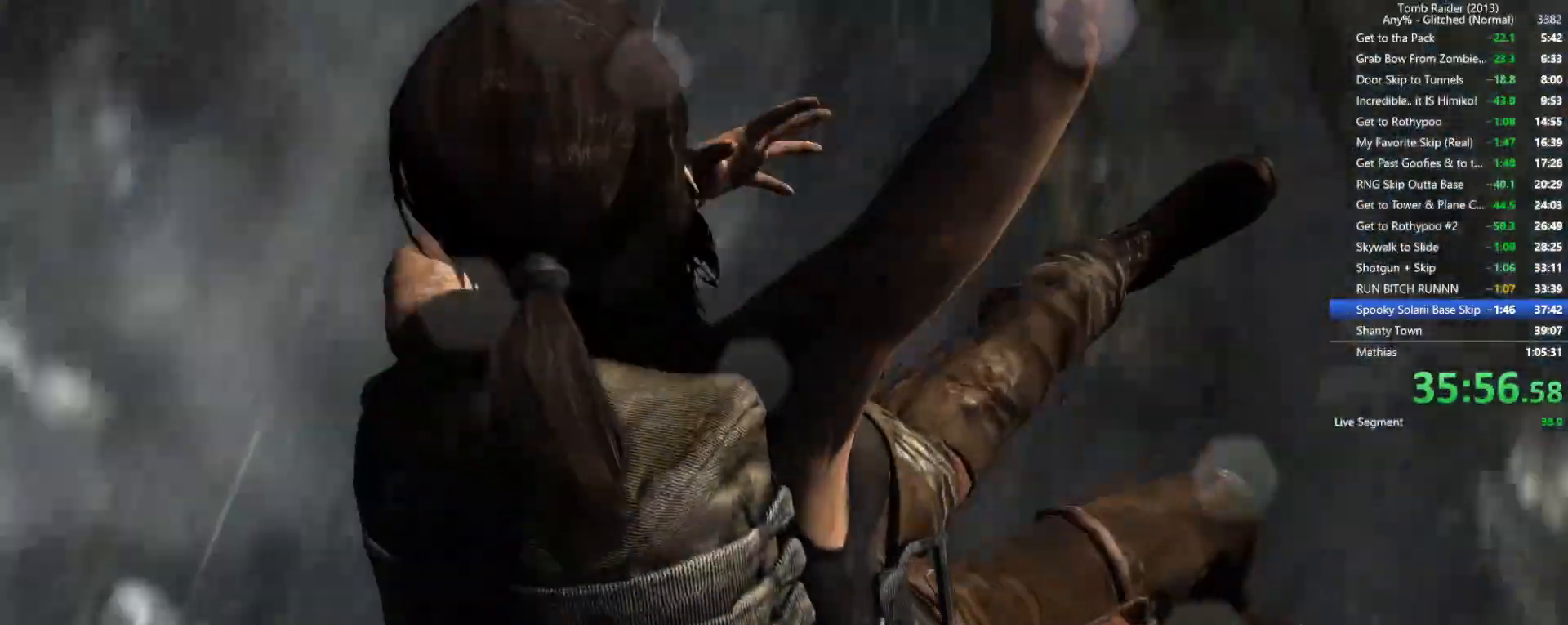
{"keys": [], "mouse": [], "events": [[100, "shift", "up"], [200, "shift", "down"], [317, "shift", "up"], [400, "shift", "down"], [500, "shift", "up"]]}
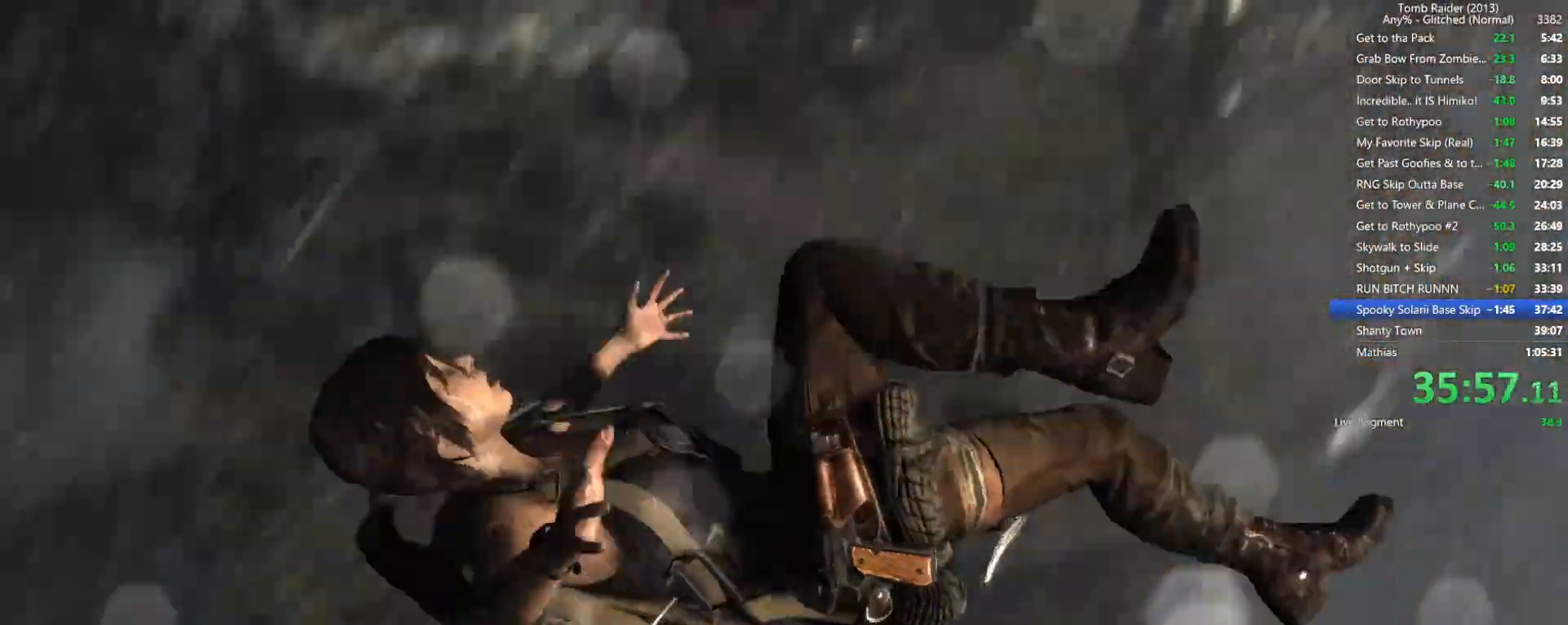
{"keys": ["shift"], "mouse": [], "events": [[50, "shift", "down"], [150, "shift", "up"], [250, "shift", "down"], [350, "shift", "up"], [450, "shift", "down"]]}
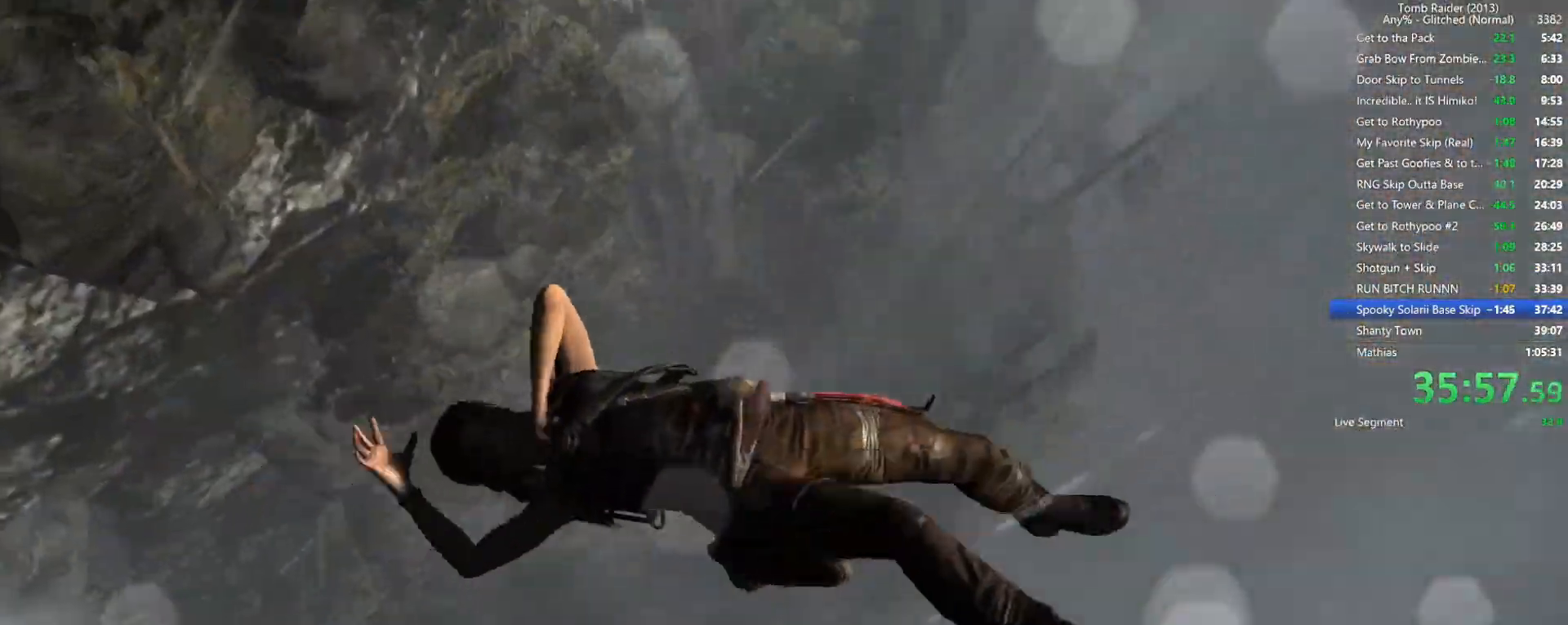
{"keys": ["shift"], "mouse": [], "events": [[50, "shift", "up"], [134, "shift", "down"], [250, "shift", "up"], [317, "shift", "down"], [384, "shift", "up"], [467, "shift", "down"]]}
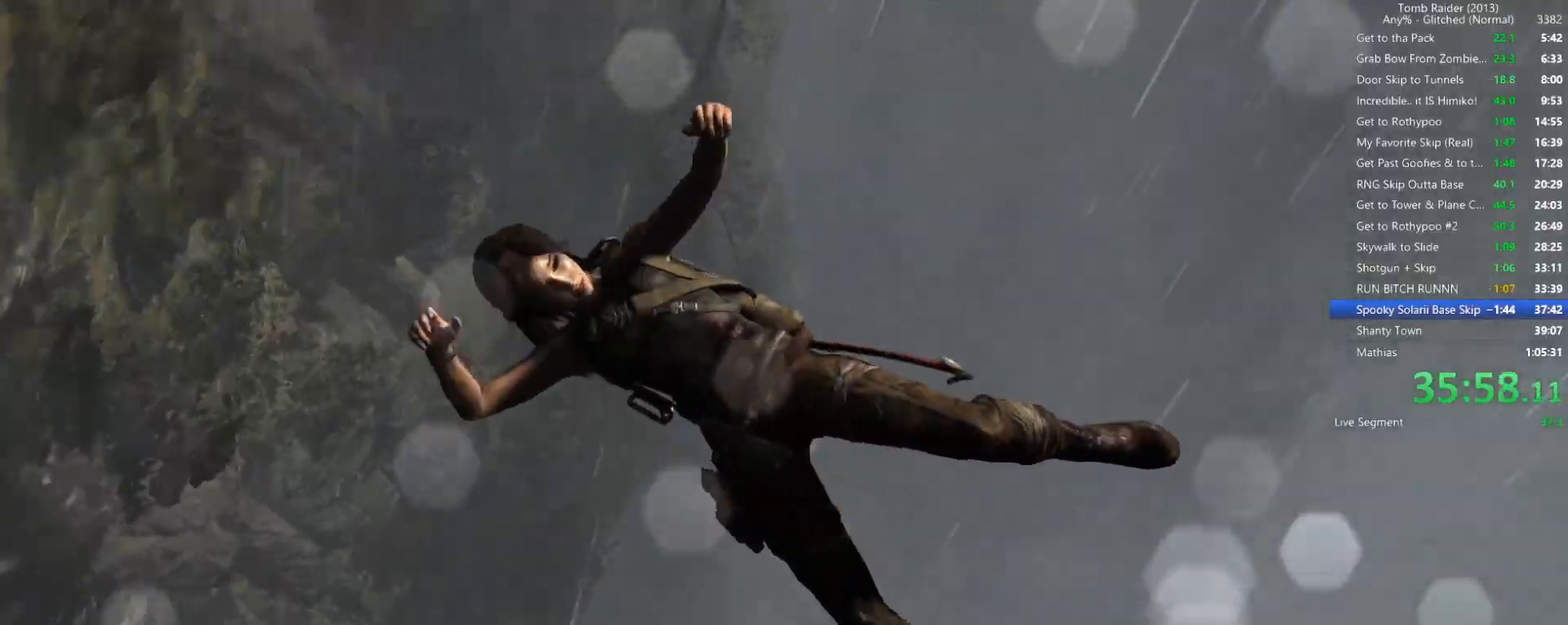
{"keys": [], "mouse": [], "events": [[67, "shift", "up"], [167, "shift", "down"], [317, "shift", "up"], [350, "shift", "down"], [467, "shift", "up"]]}
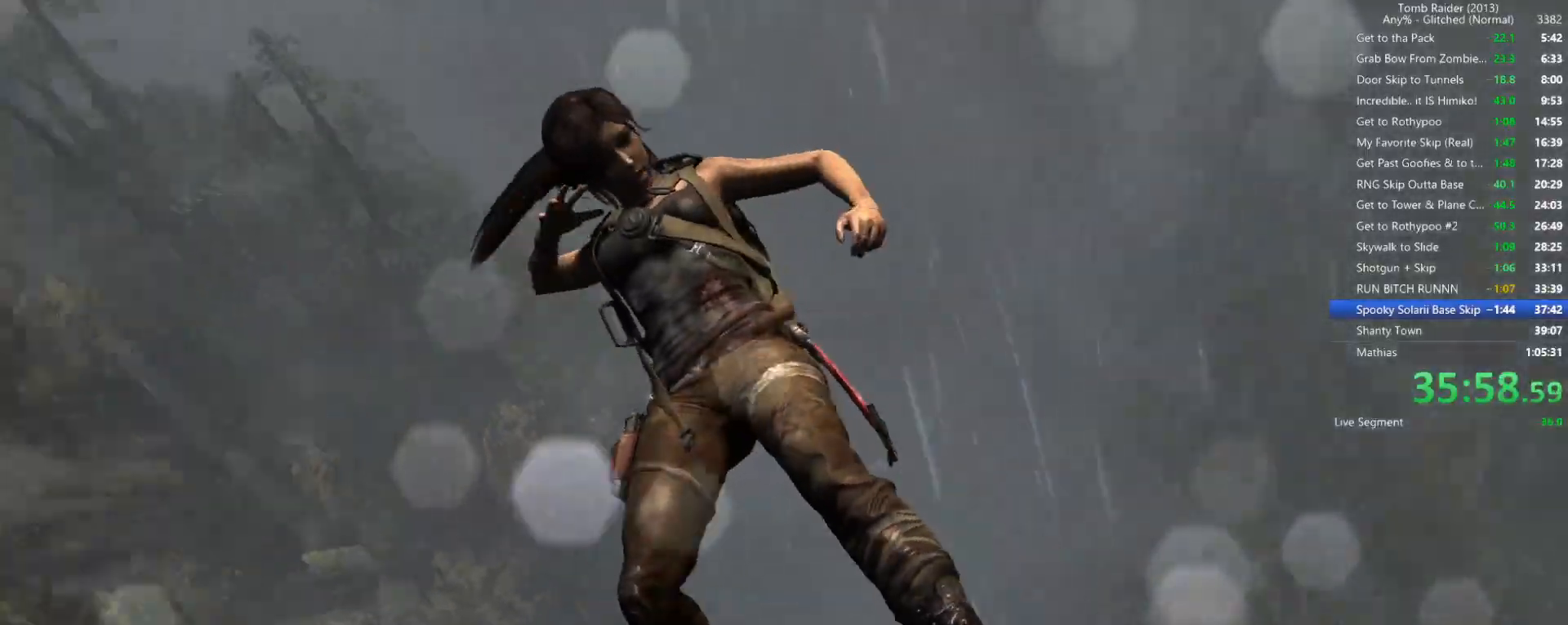
{"keys": [], "mouse": [], "events": [[50, "shift", "down"], [117, "shift", "up"], [217, "shift", "down"], [300, "shift", "up"], [400, "shift", "down"], [467, "shift", "up"]]}
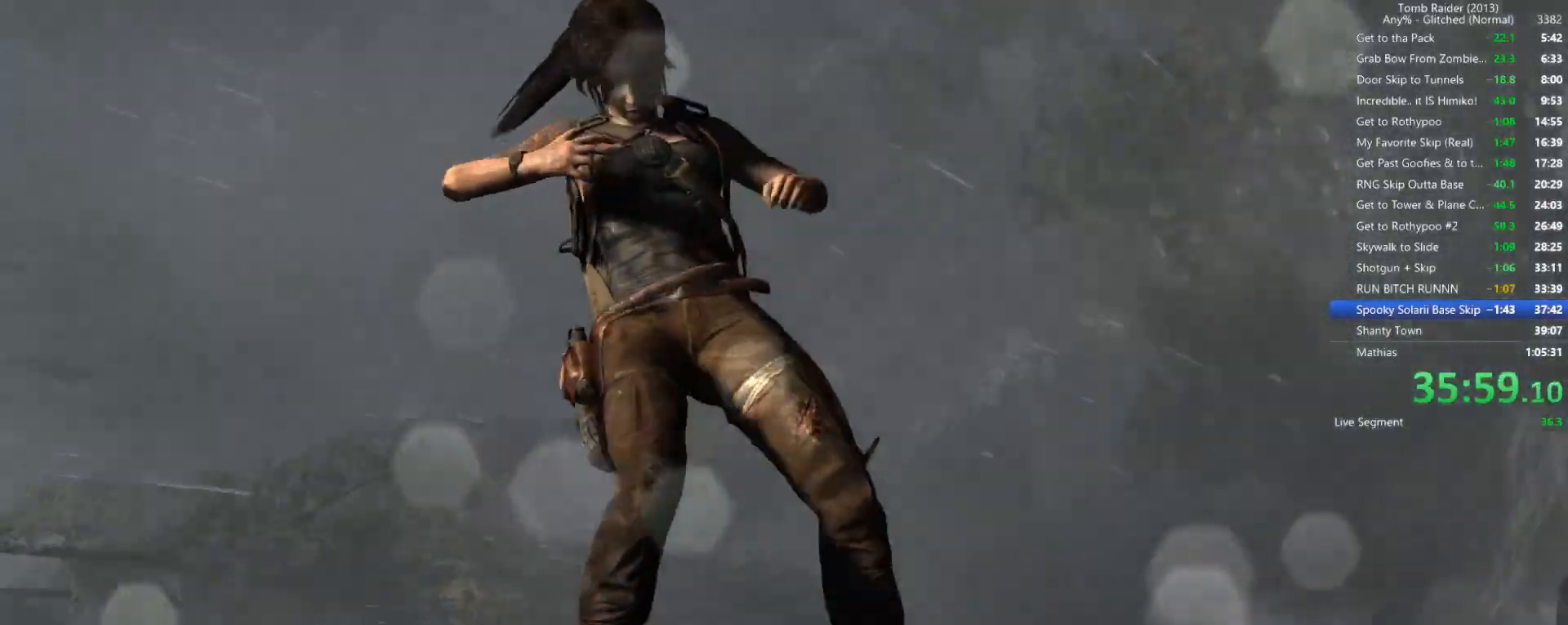
{"keys": [], "mouse": [], "events": [[67, "shift", "down"], [134, "shift", "up"], [250, "shift", "down"], [317, "shift", "up"], [417, "shift", "down"], [500, "shift", "up"]]}
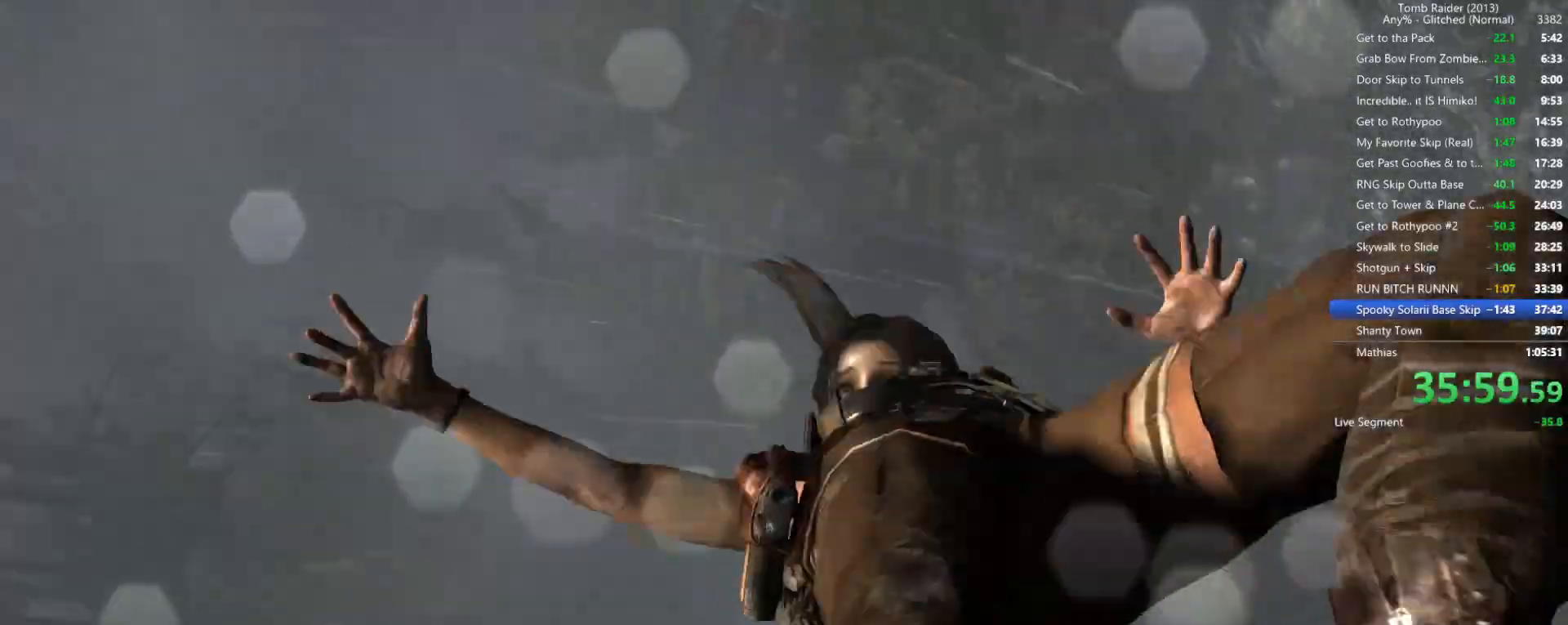
{"keys": [], "mouse": [], "events": [[100, "shift", "down"], [184, "shift", "up"]]}
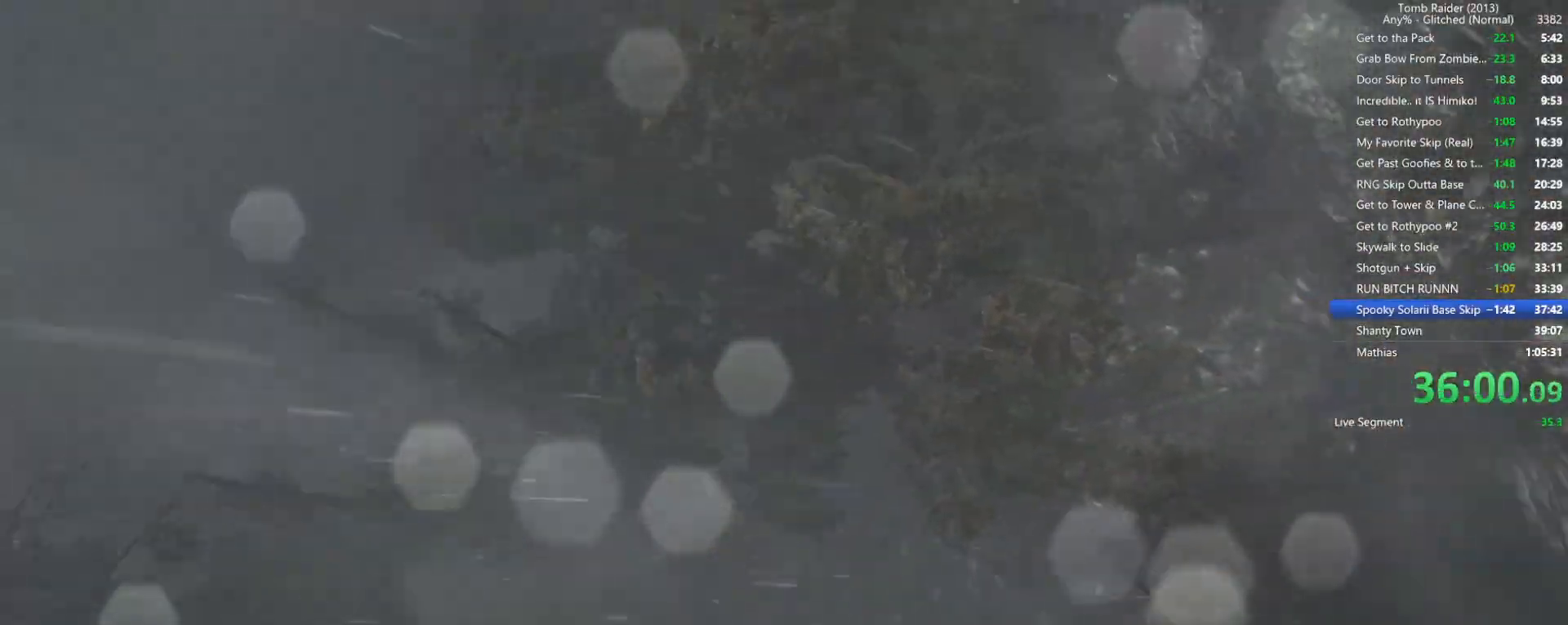
{"keys": [], "mouse": [], "events": []}